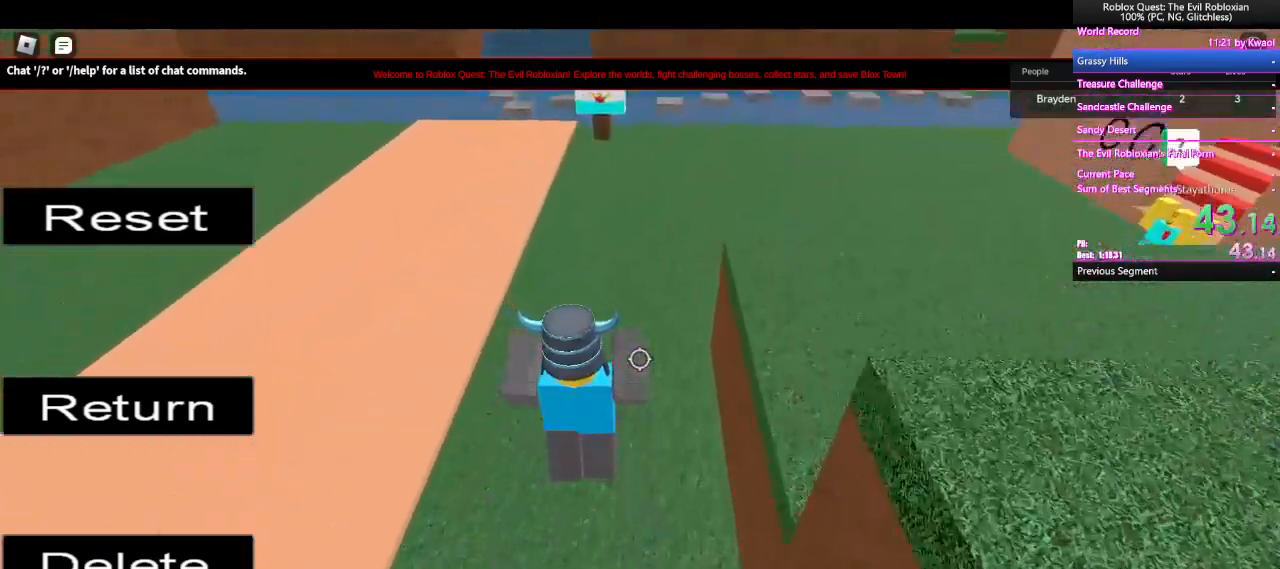
Gameplay with keyboard and mouse; each line is a JSON object with the keys and mouse buttons held at the frame after it. "events" lists presses ("down") and releases ("up") of "1", "2", "3", "4", "5", "a", "alt", "c", "caps_lock", "ctrl", "d", "e", "f", "g", "q", "r", "s", "shift", "space", "t", "tab", "v", "w", "x", "z", "mouse_left", "mouse_wheel" and "mouse_right" between this image and that frame as [ms after this image, input, new state], when the widget could be followed in between. "mouse_left", "mouse_wheel", "mouse_right" = the "left", "wheel", "right" buttons of the "mouse" list. No other keys are recorded. "wheel" means that the mouse wheel is clicked or scrolled. Not read: mouse_move.
{"keys": ["space", "w"], "mouse": [], "events": [[150, "space", "down"]]}
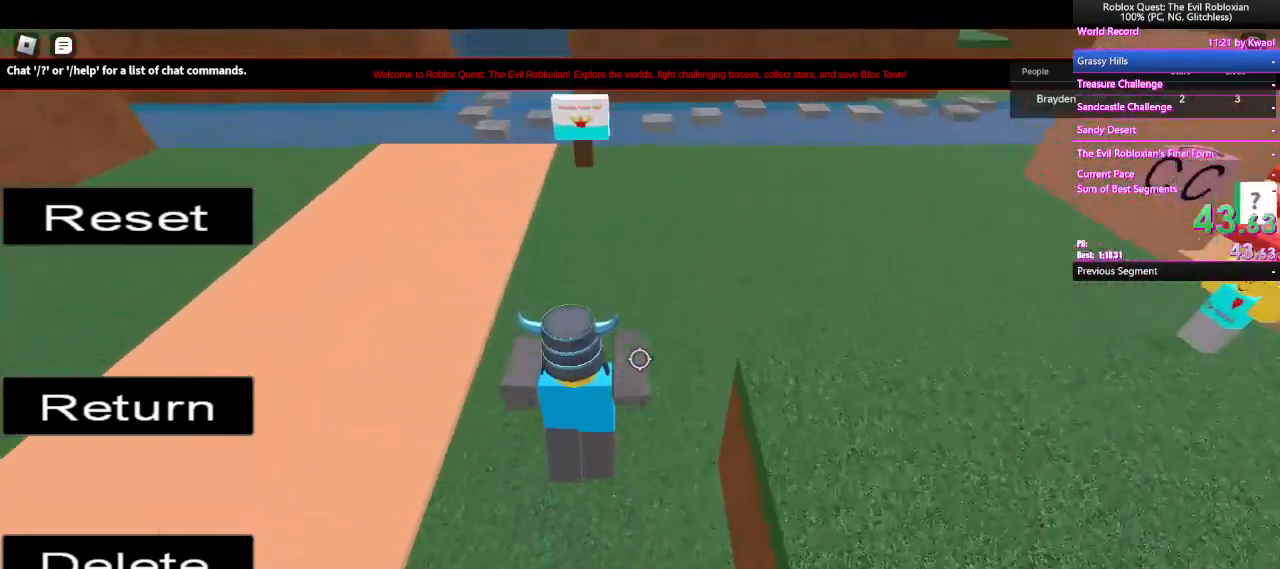
{"keys": ["space", "w"], "mouse": [], "events": []}
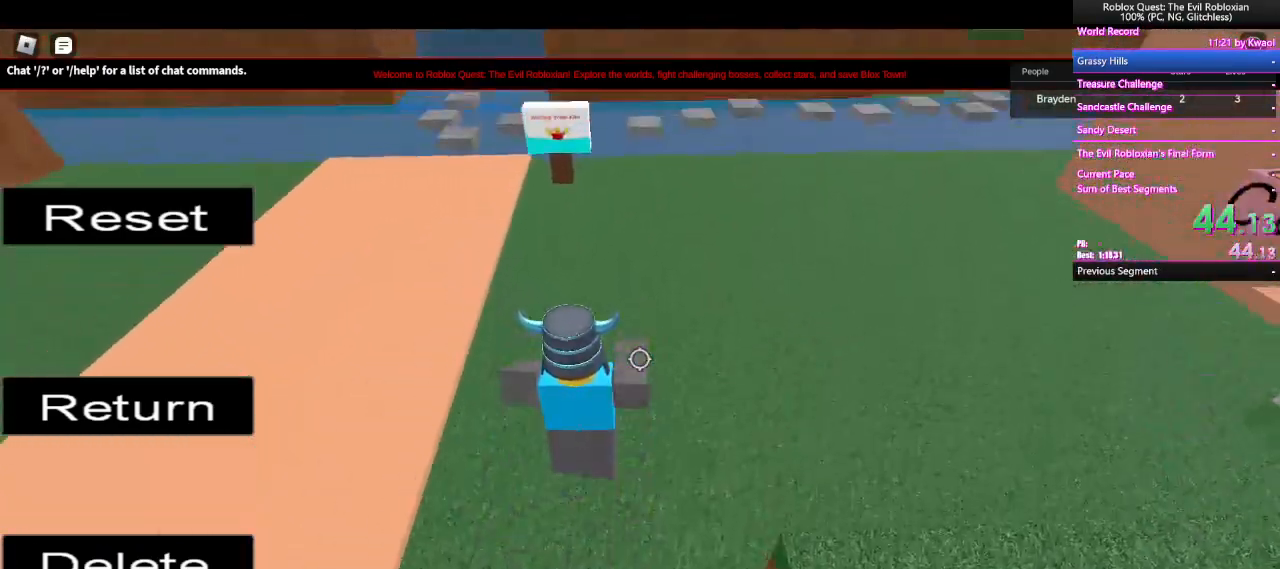
{"keys": ["w"], "mouse": [], "events": [[100, "space", "up"]]}
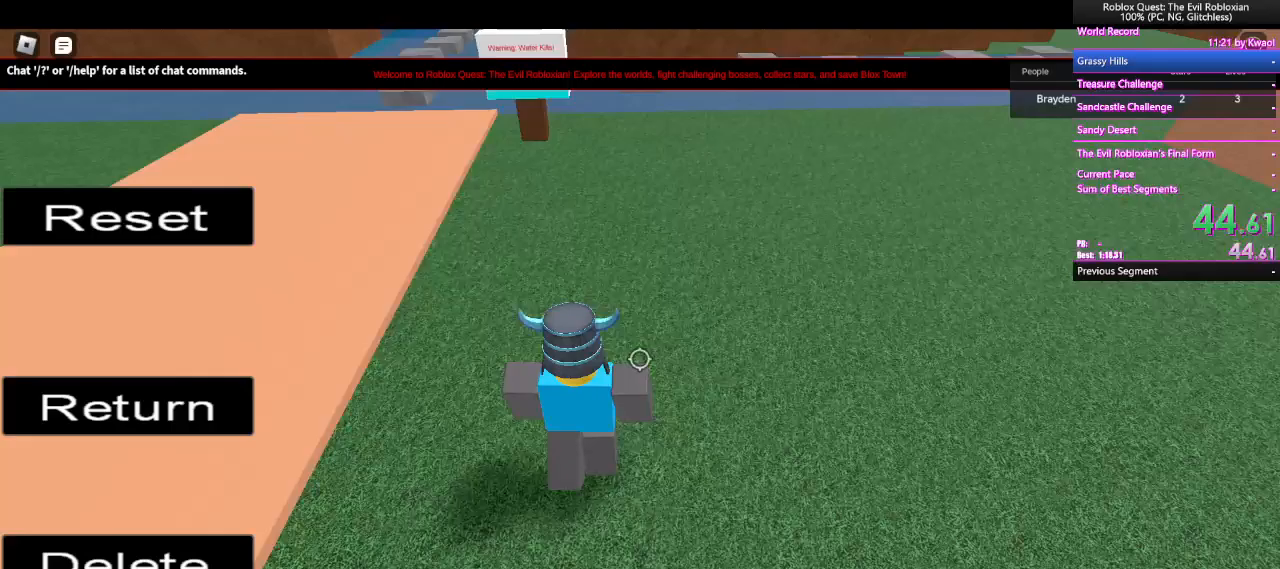
{"keys": ["w"], "mouse": [], "events": []}
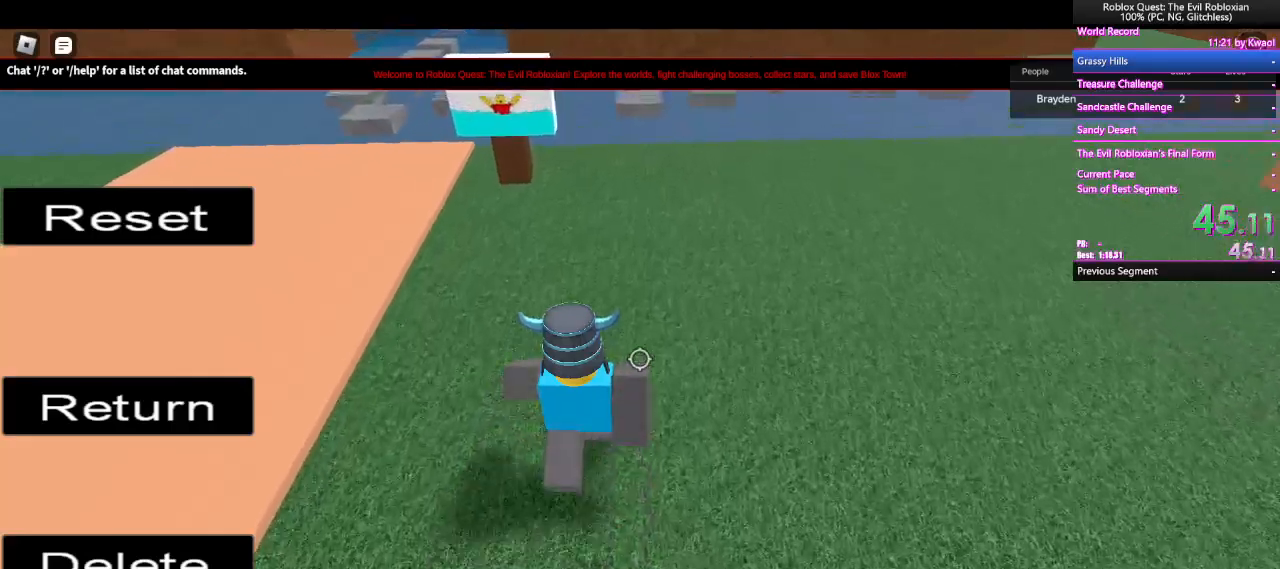
{"keys": ["w"], "mouse": ["right"], "events": [[317, "shift", "down"], [400, "mouse_right", "down"], [450, "shift", "up"]]}
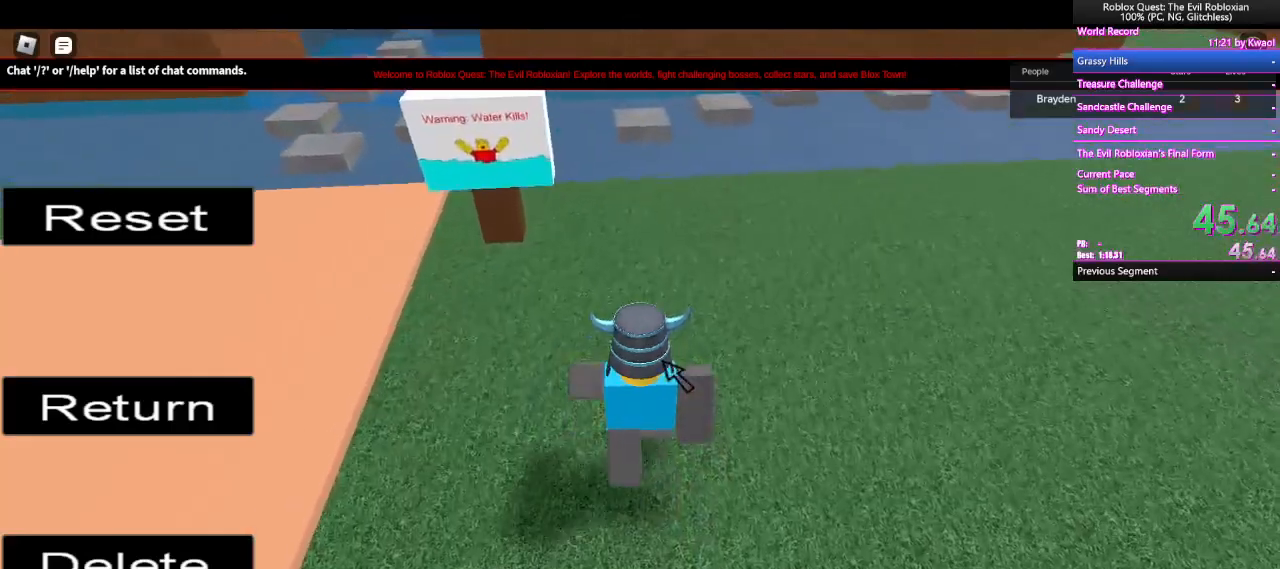
{"keys": ["w"], "mouse": ["right"], "events": []}
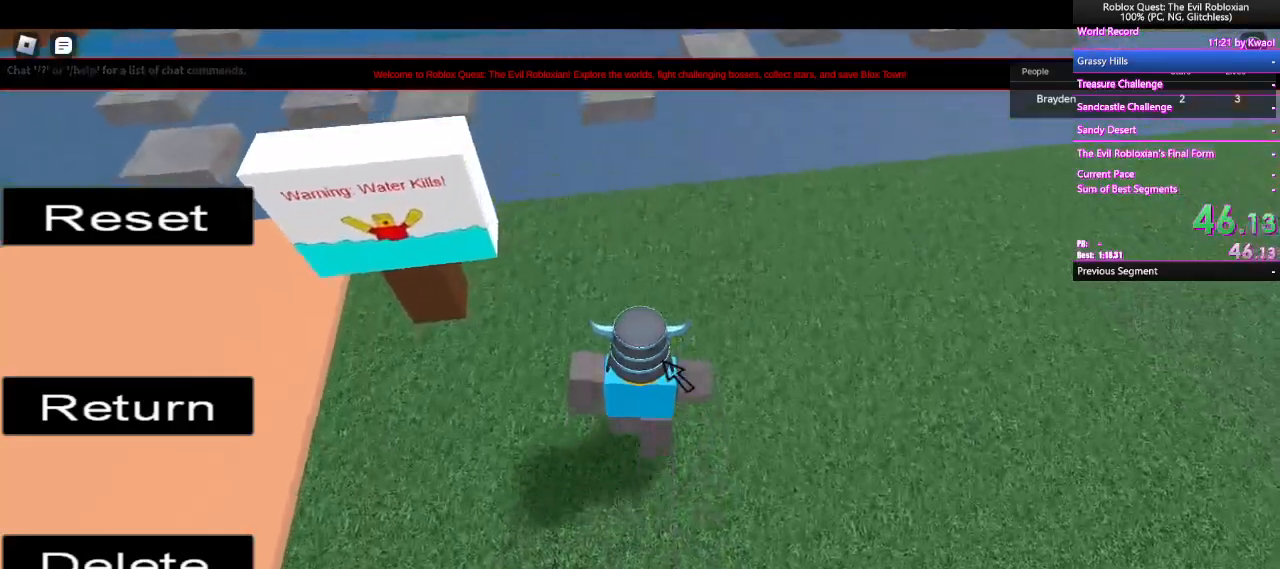
{"keys": ["w"], "mouse": ["right"], "events": []}
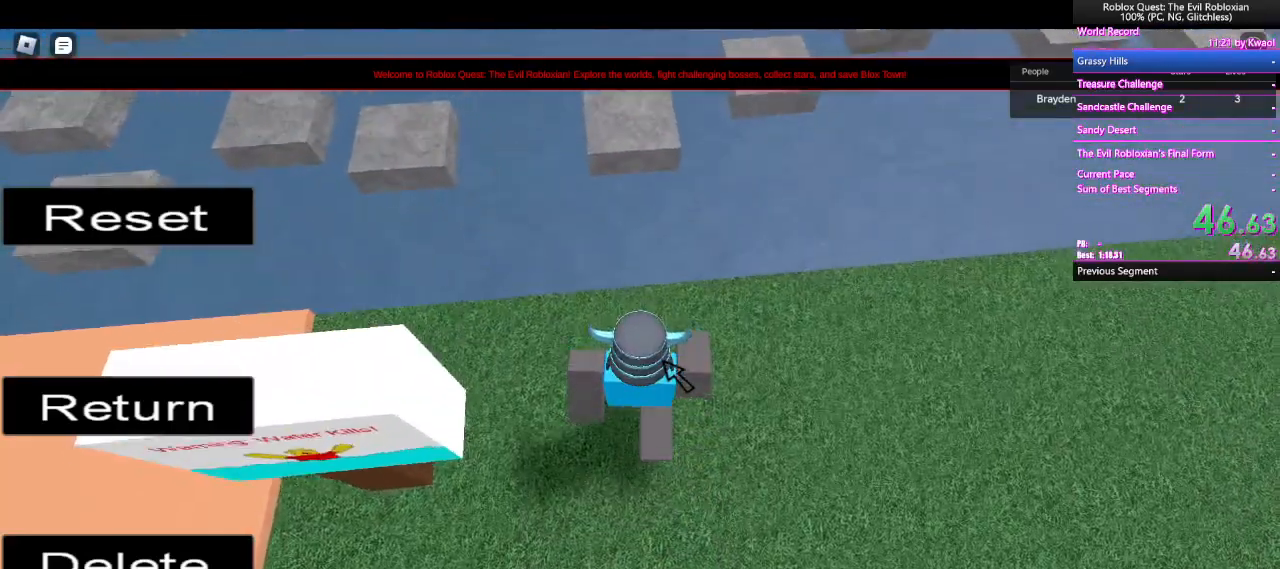
{"keys": ["w"], "mouse": ["right"], "events": [[267, "space", "down"], [417, "space", "up"]]}
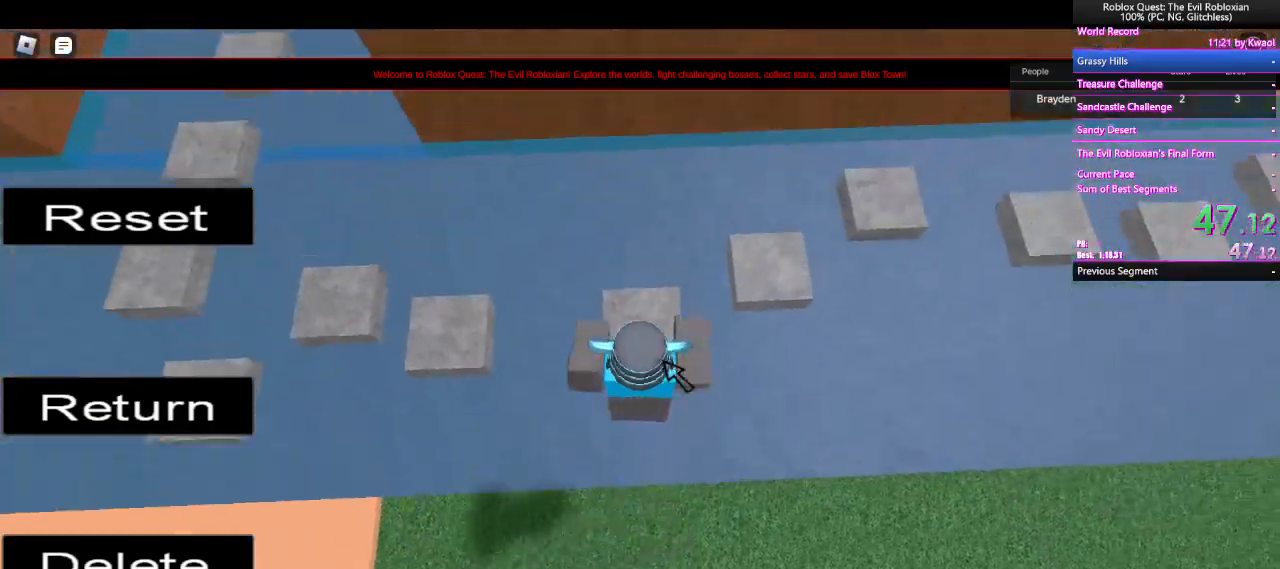
{"keys": ["d", "space", "w"], "mouse": ["right"], "events": [[233, "shift", "down"], [283, "d", "down"], [333, "space", "down"], [417, "shift", "up"]]}
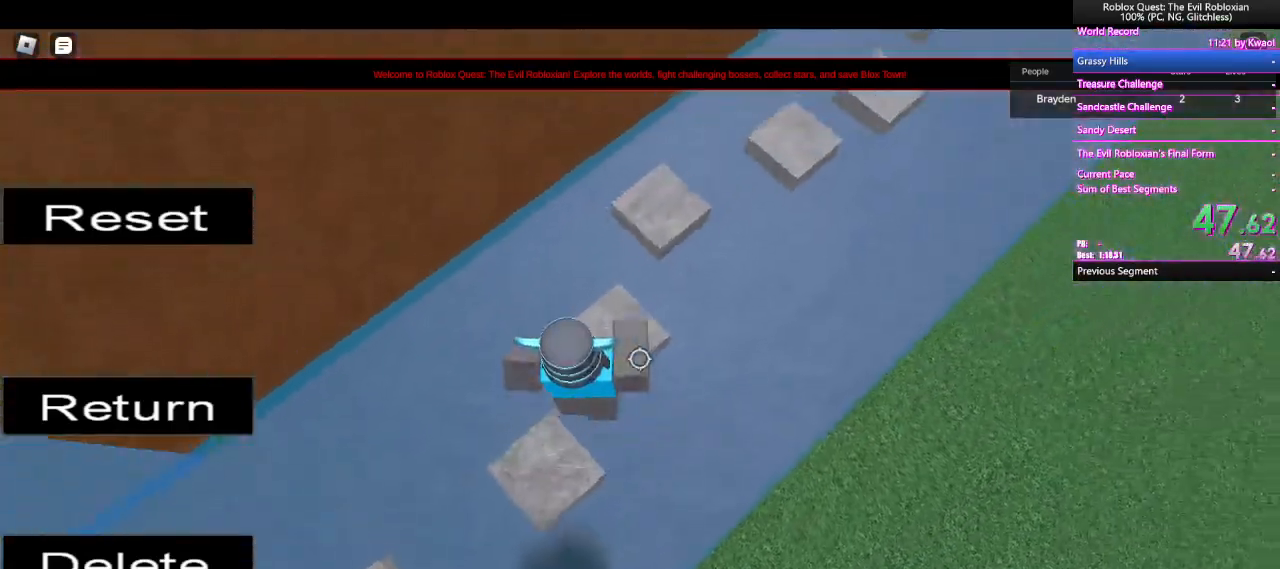
{"keys": ["space", "w"], "mouse": ["right"], "events": [[150, "d", "up"], [250, "a", "down"], [383, "a", "up"]]}
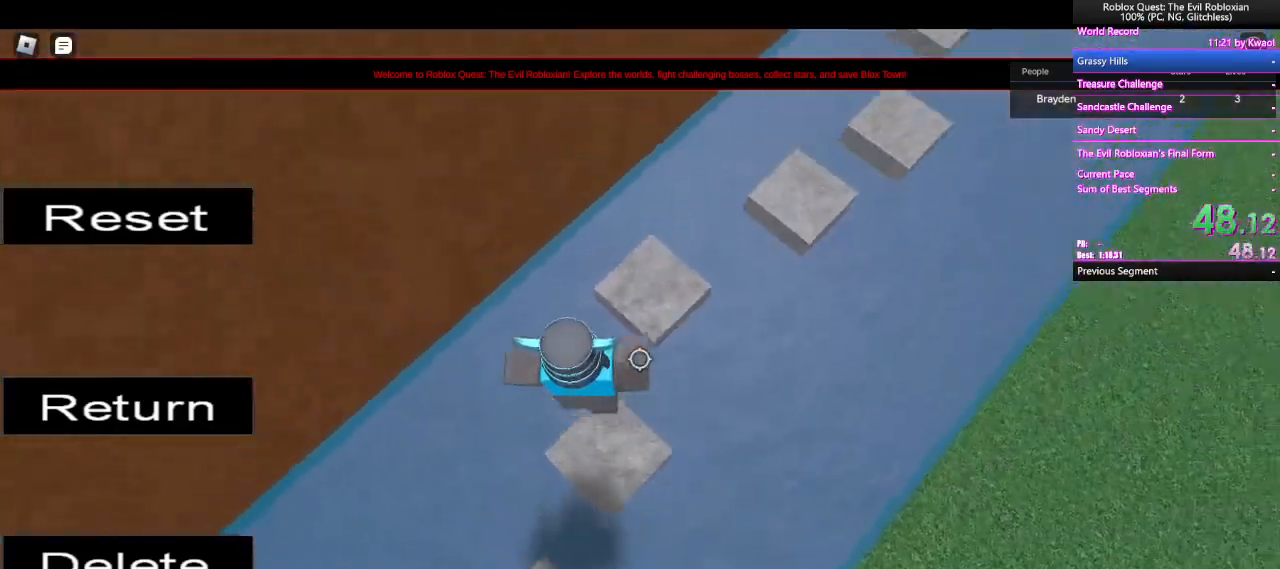
{"keys": ["d", "space", "w"], "mouse": ["right"], "events": [[217, "d", "down"]]}
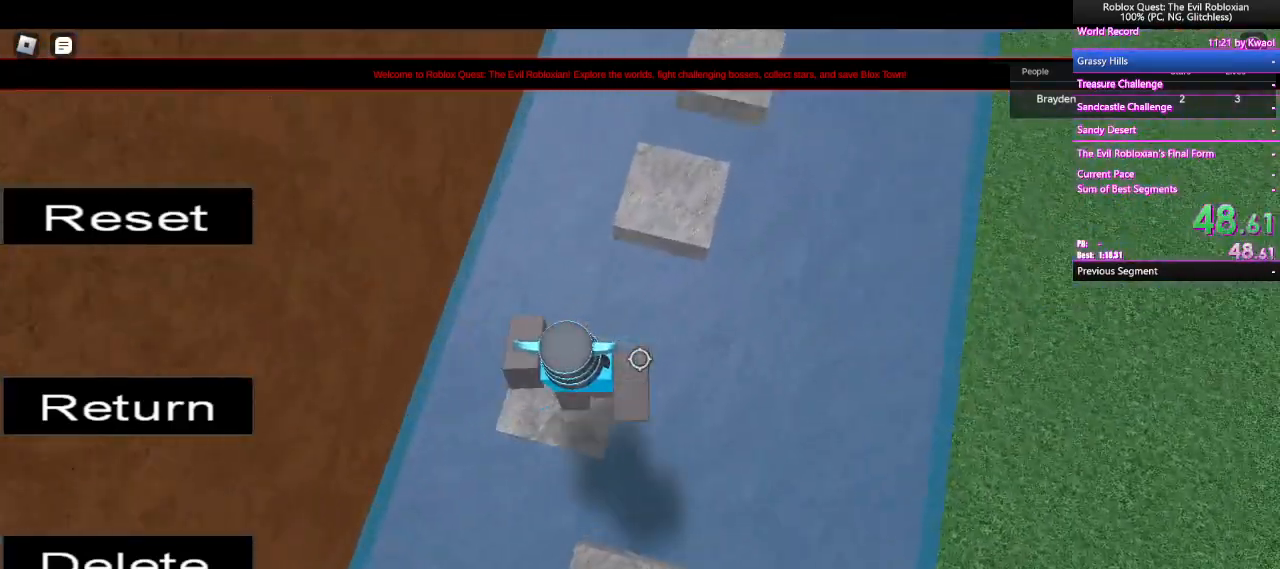
{"keys": ["d", "space", "w"], "mouse": ["right"], "events": []}
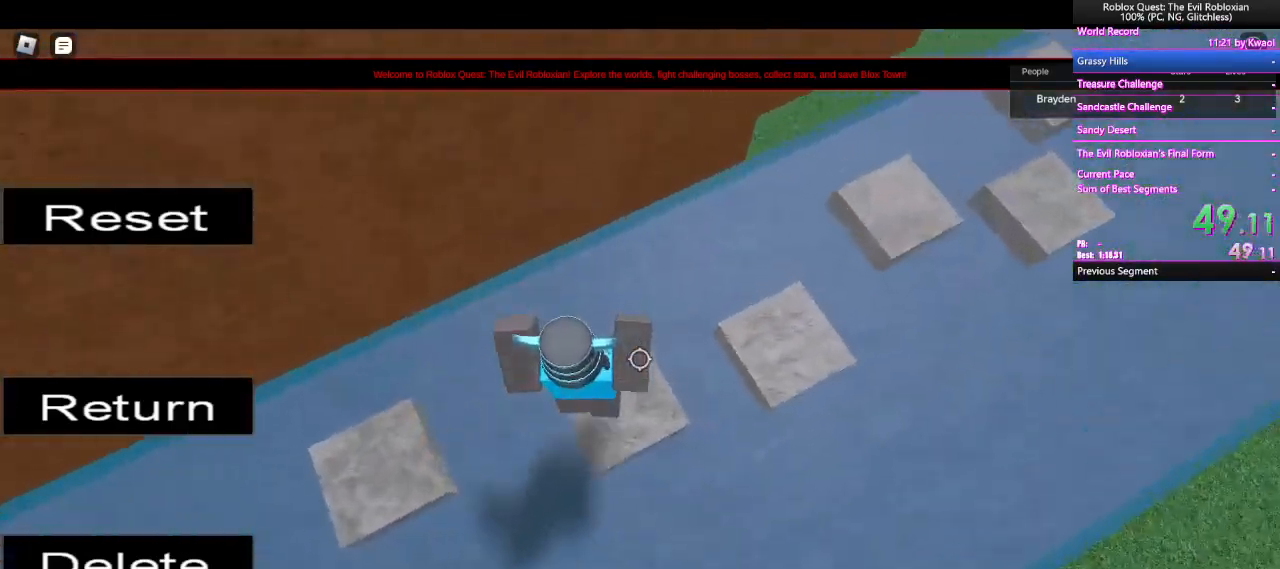
{"keys": ["d", "space", "w"], "mouse": ["right"], "events": [[17, "w", "up"], [300, "w", "down"]]}
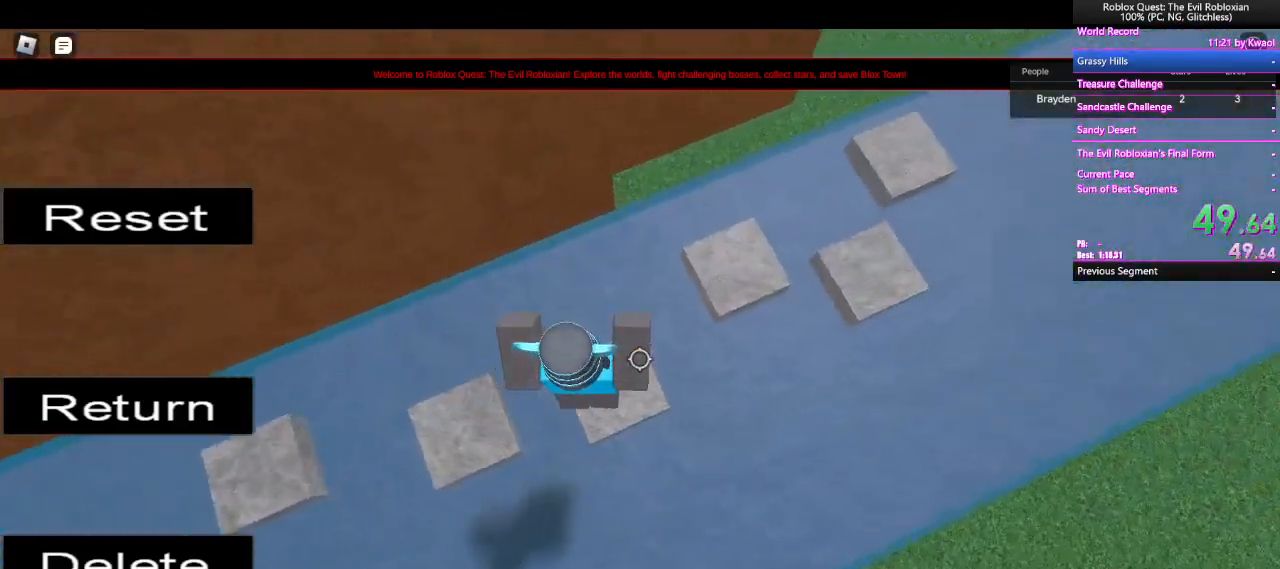
{"keys": ["d"], "mouse": ["right"], "events": [[400, "w", "up"], [450, "space", "up"]]}
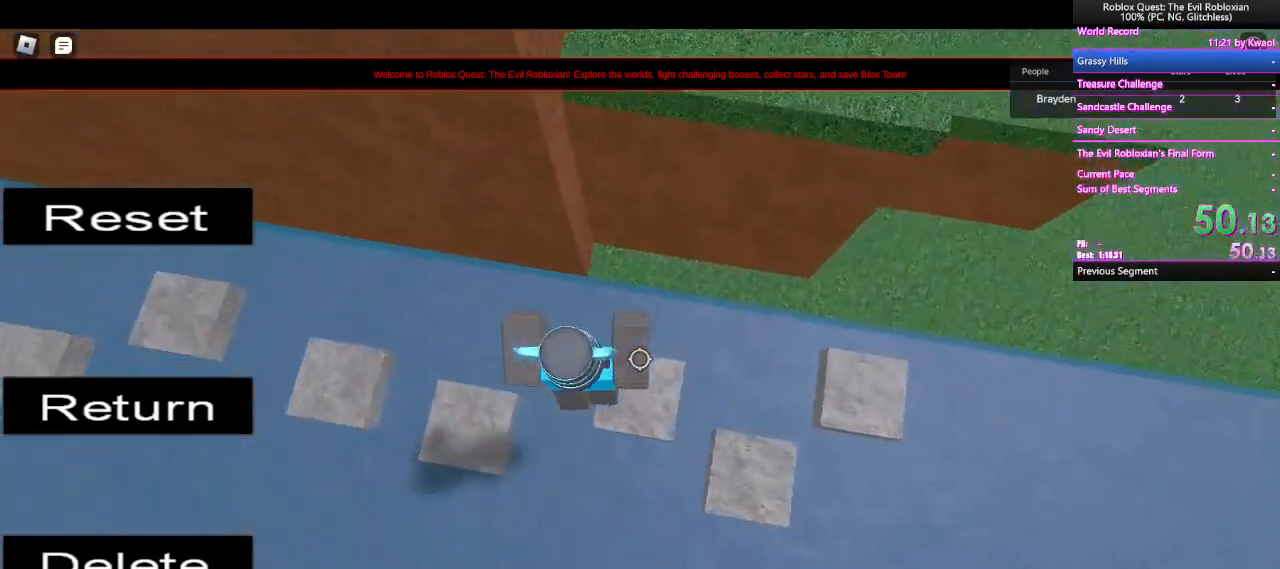
{"keys": ["d", "space"], "mouse": ["right"], "events": [[317, "space", "down"]]}
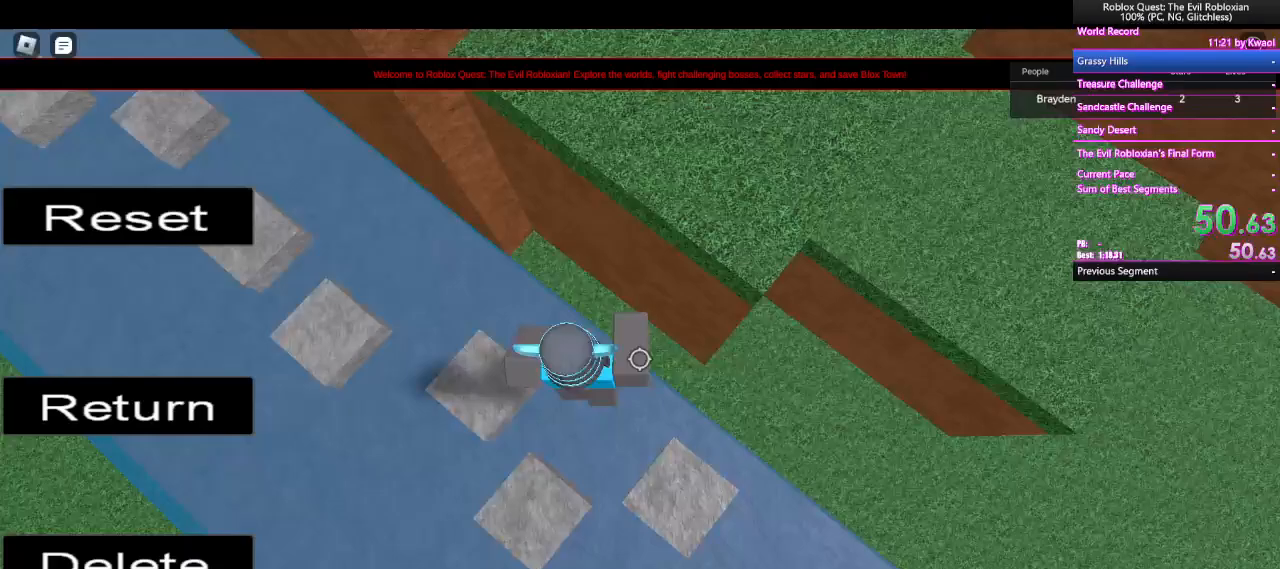
{"keys": ["d", "space"], "mouse": ["right"], "events": [[67, "space", "up"], [400, "space", "down"]]}
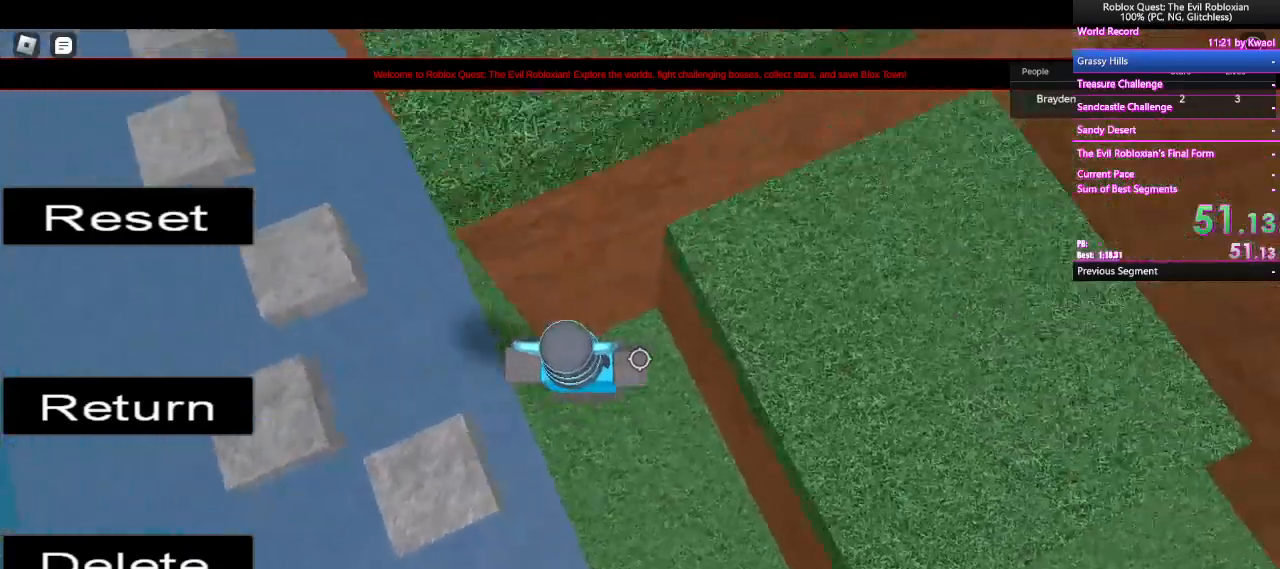
{"keys": ["space", "w"], "mouse": ["right"], "events": [[217, "w", "down"], [367, "d", "up"]]}
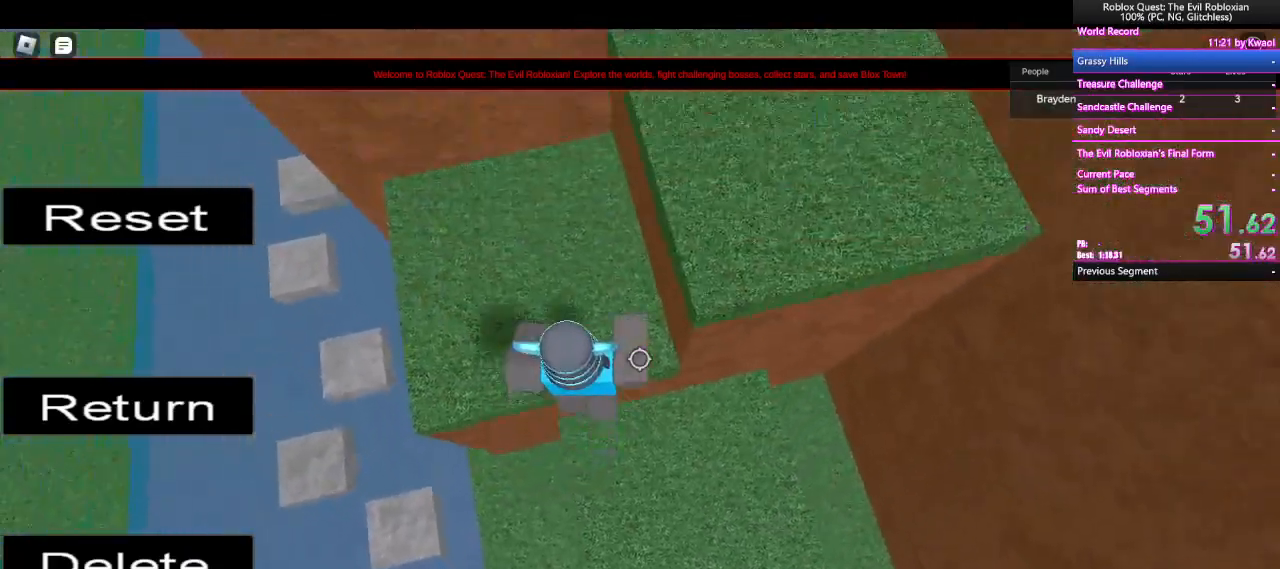
{"keys": ["d", "w"], "mouse": ["right"], "events": [[133, "d", "down"], [467, "space", "up"]]}
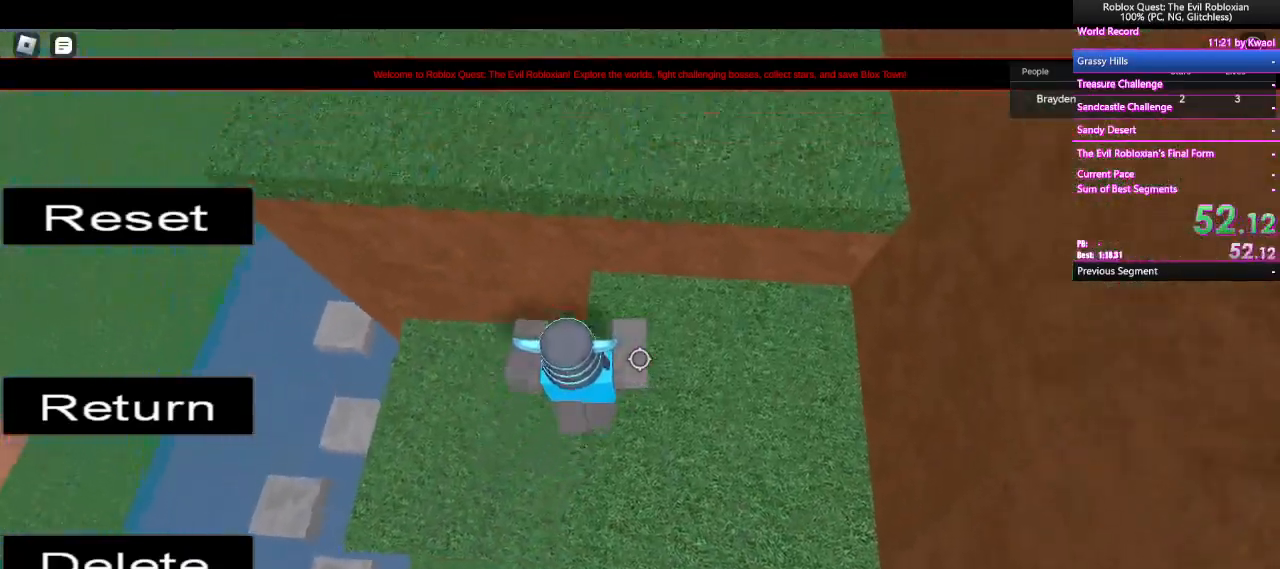
{"keys": ["w"], "mouse": ["right"], "events": [[17, "d", "up"], [150, "space", "down"], [383, "space", "up"]]}
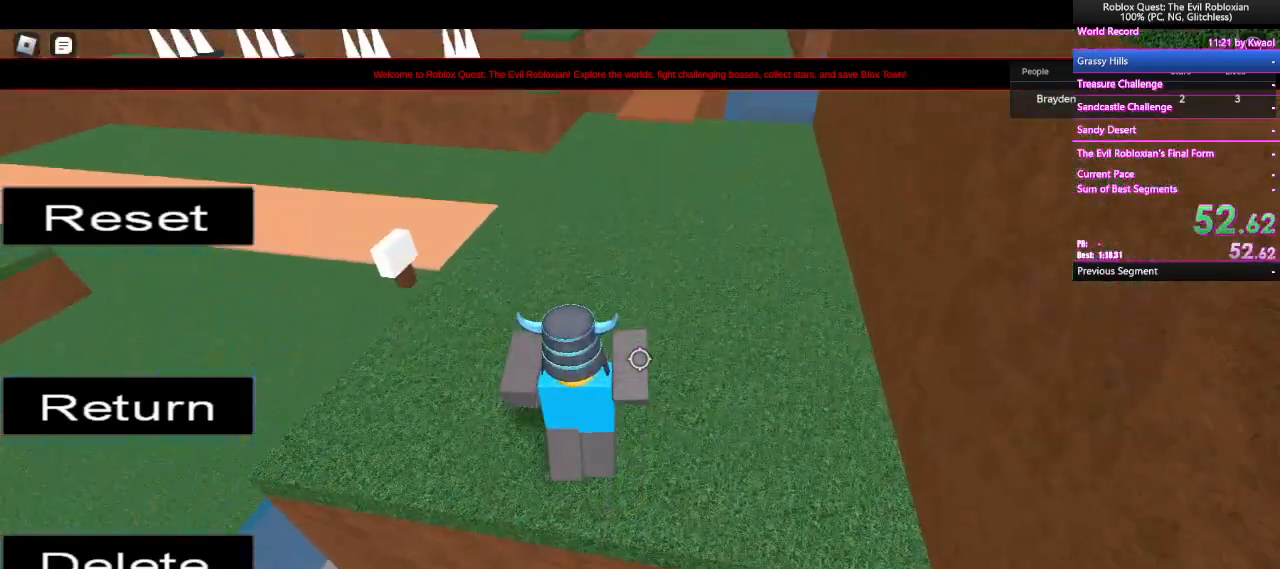
{"keys": ["w"], "mouse": ["right"], "events": [[117, "space", "down"], [317, "space", "up"]]}
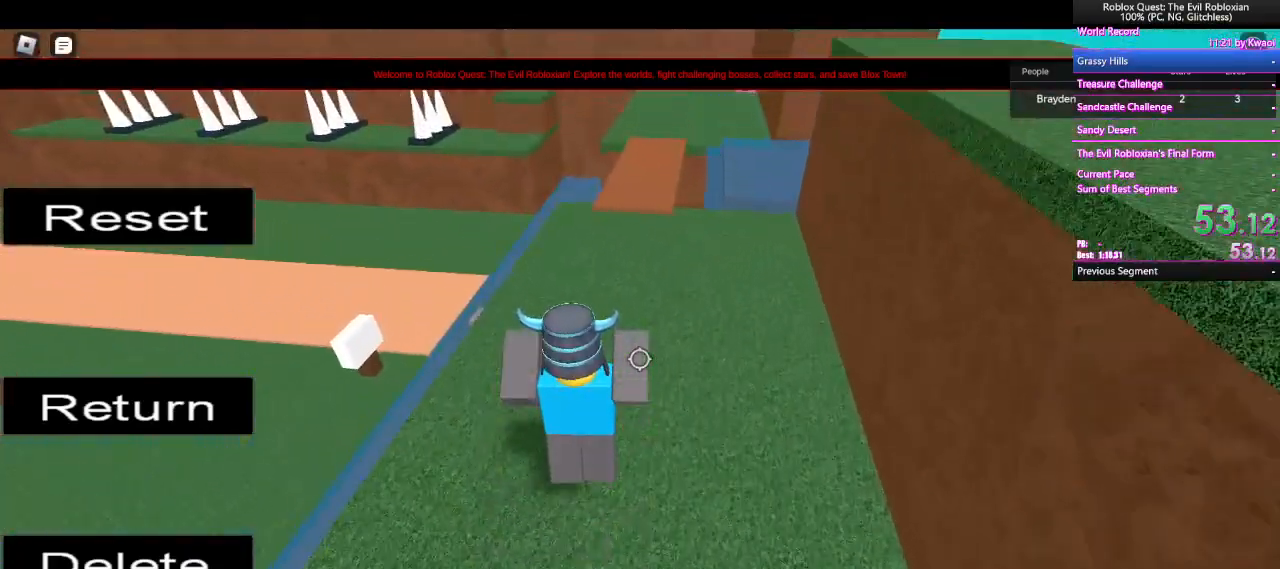
{"keys": ["w"], "mouse": [], "events": [[133, "mouse_right", "up"]]}
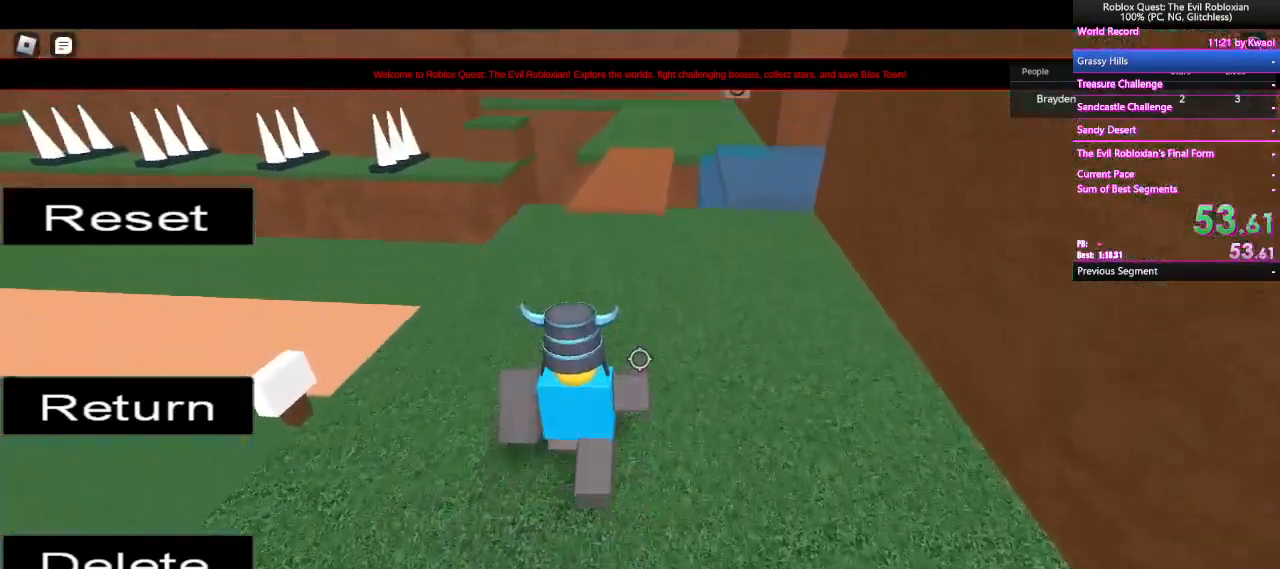
{"keys": ["w"], "mouse": ["right"], "events": [[400, "mouse_right", "down"]]}
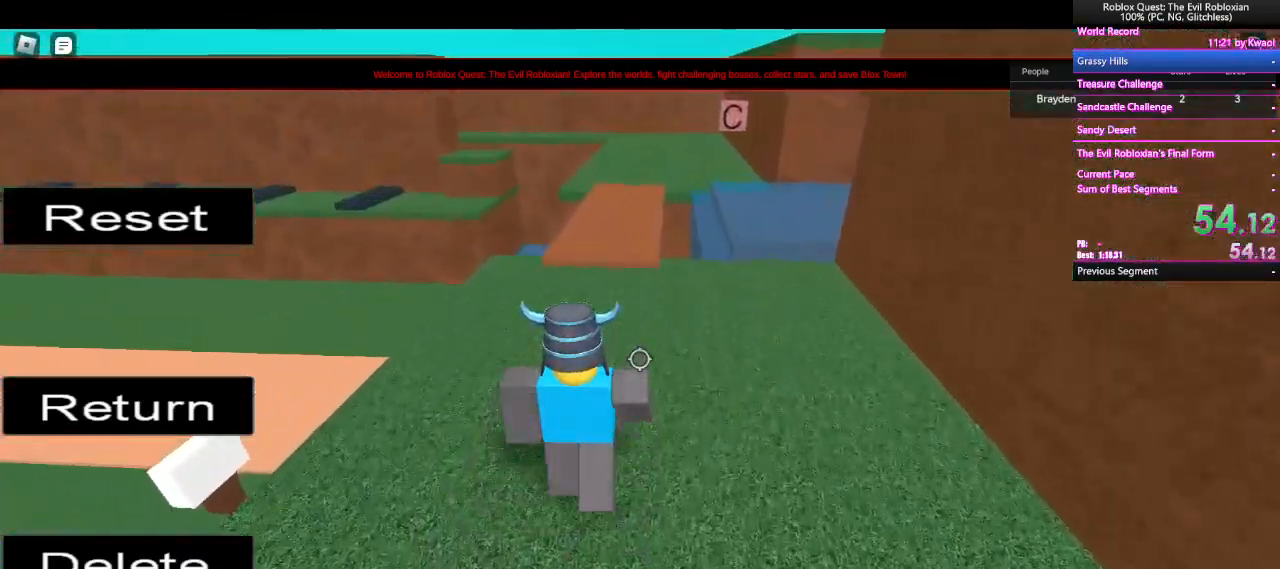
{"keys": ["w"], "mouse": [], "events": [[133, "mouse_right", "up"]]}
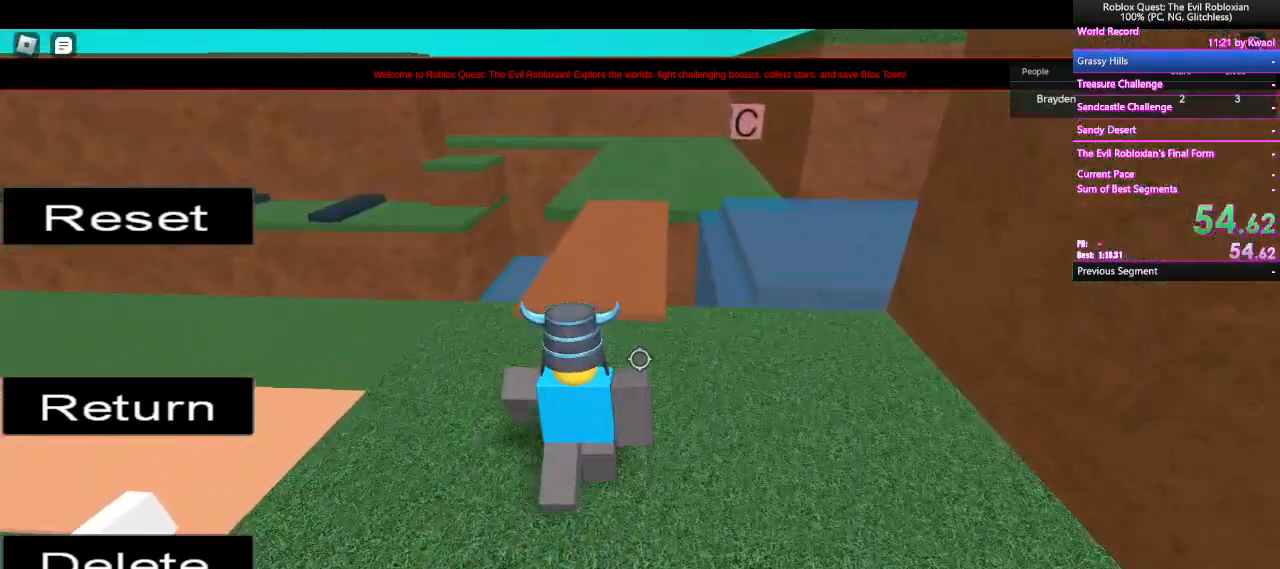
{"keys": ["w"], "mouse": [], "events": []}
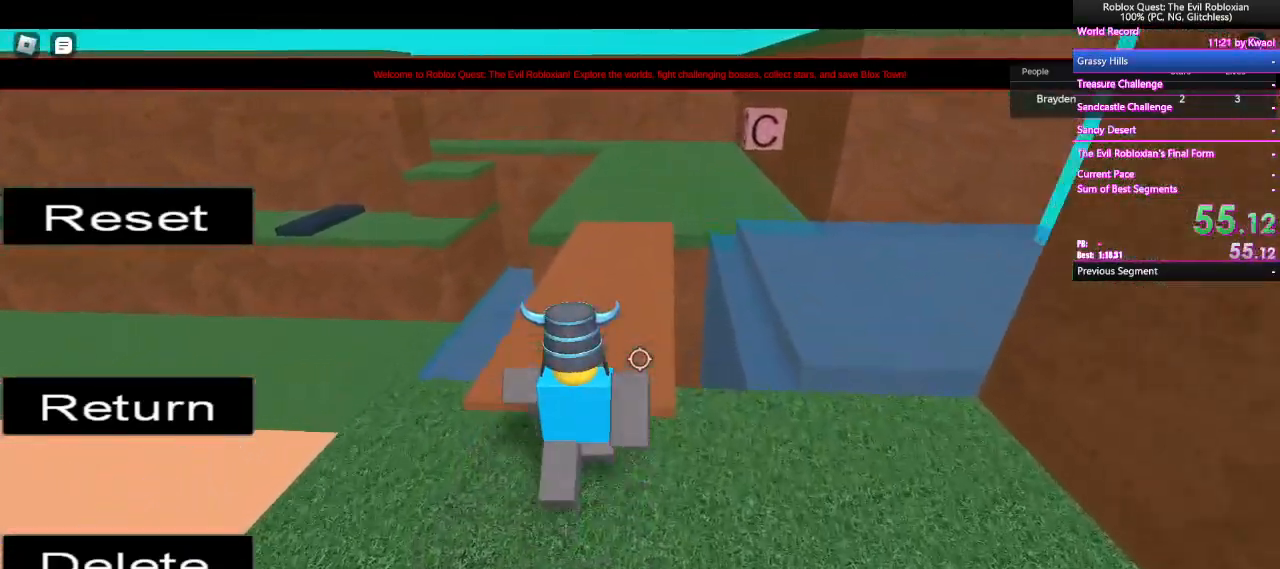
{"keys": ["w"], "mouse": [], "events": []}
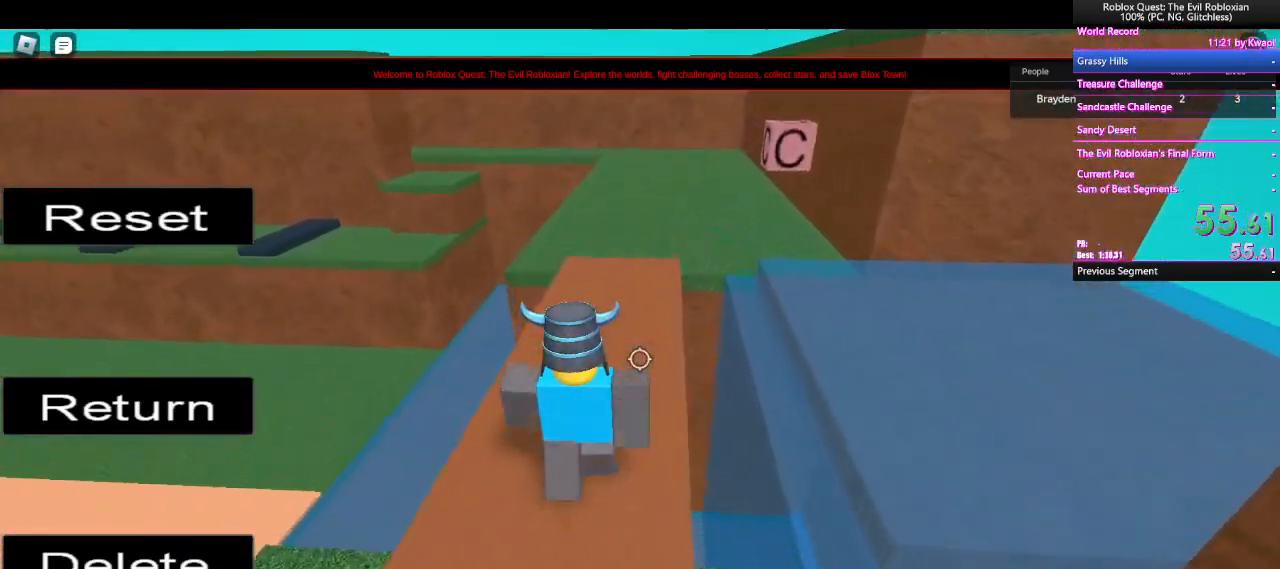
{"keys": ["w"], "mouse": [], "events": []}
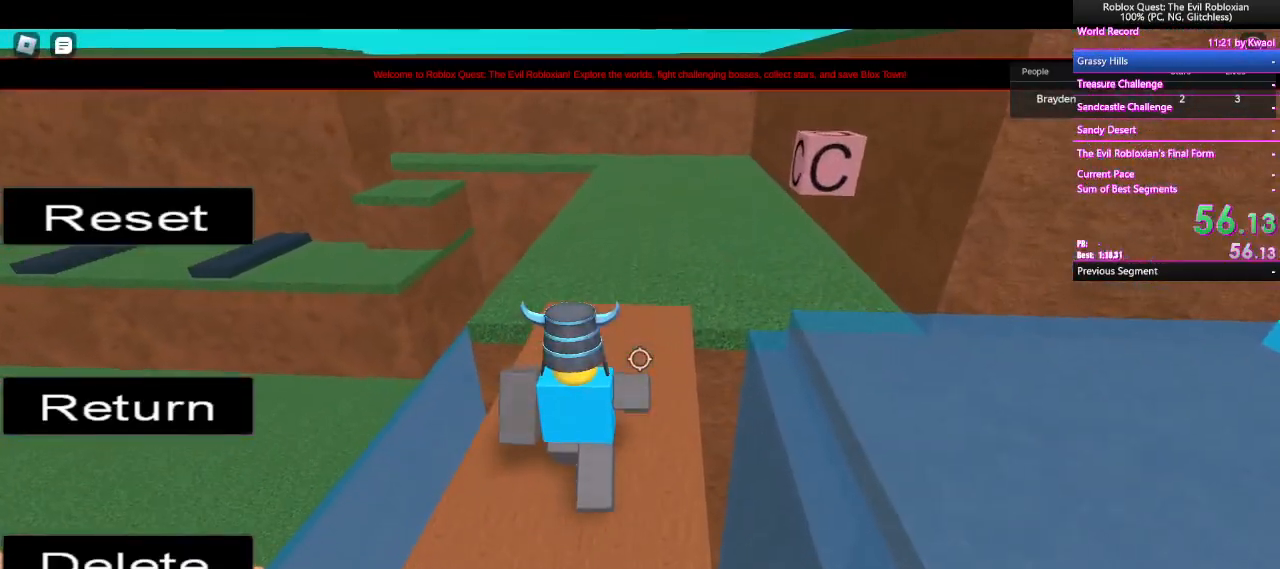
{"keys": ["w"], "mouse": [], "events": []}
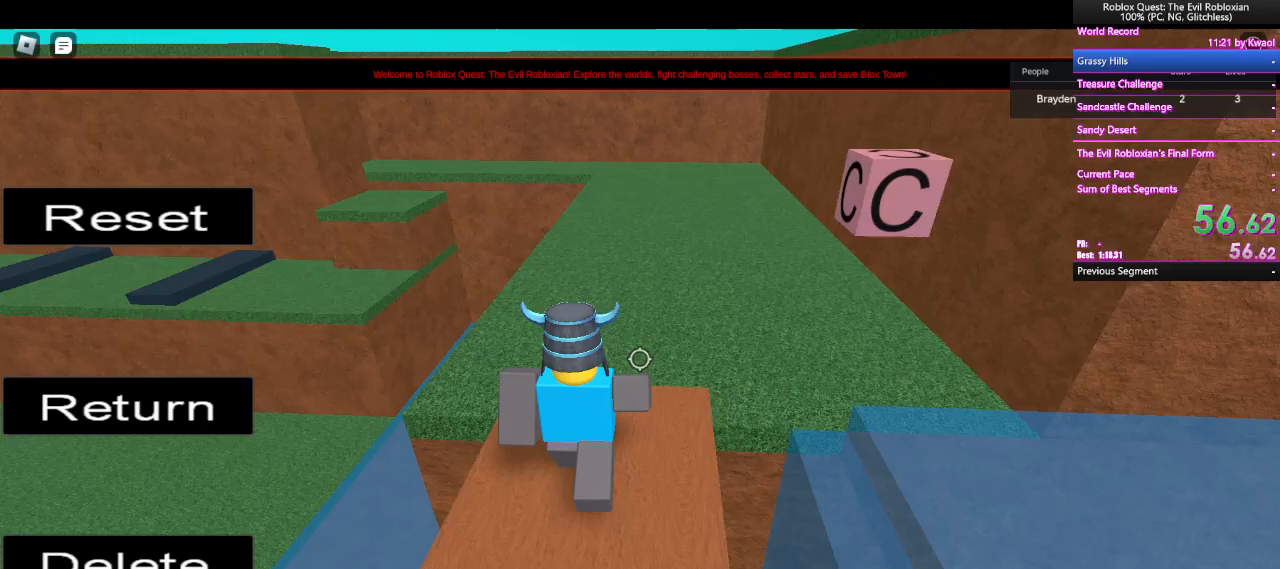
{"keys": ["w"], "mouse": [], "events": []}
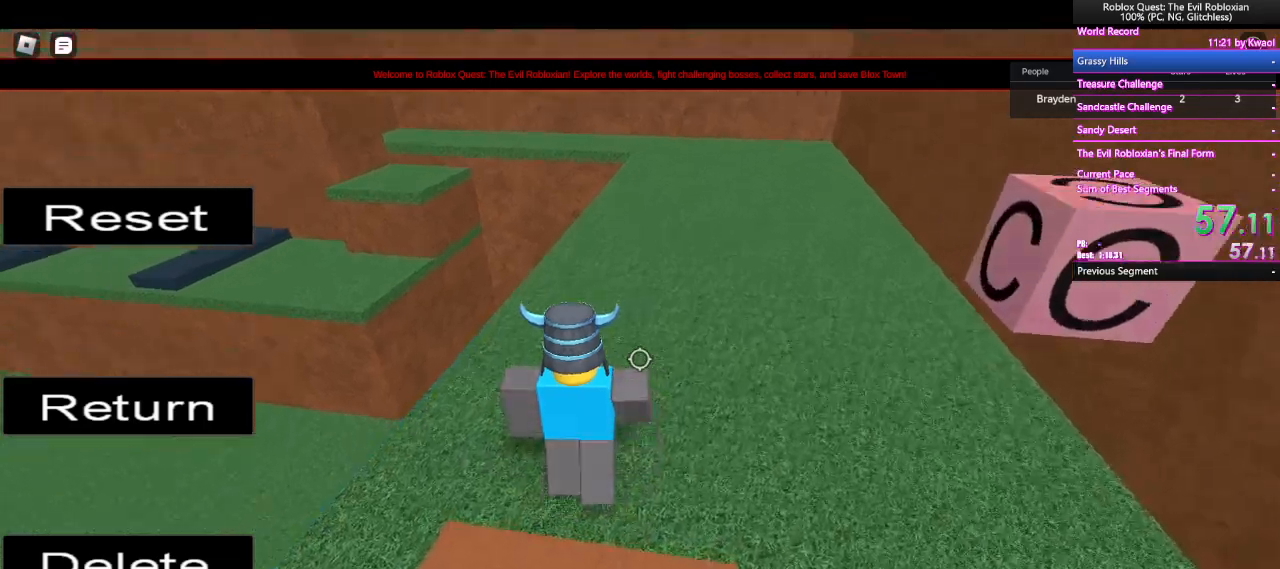
{"keys": ["d", "w"], "mouse": [], "events": [[117, "d", "down"]]}
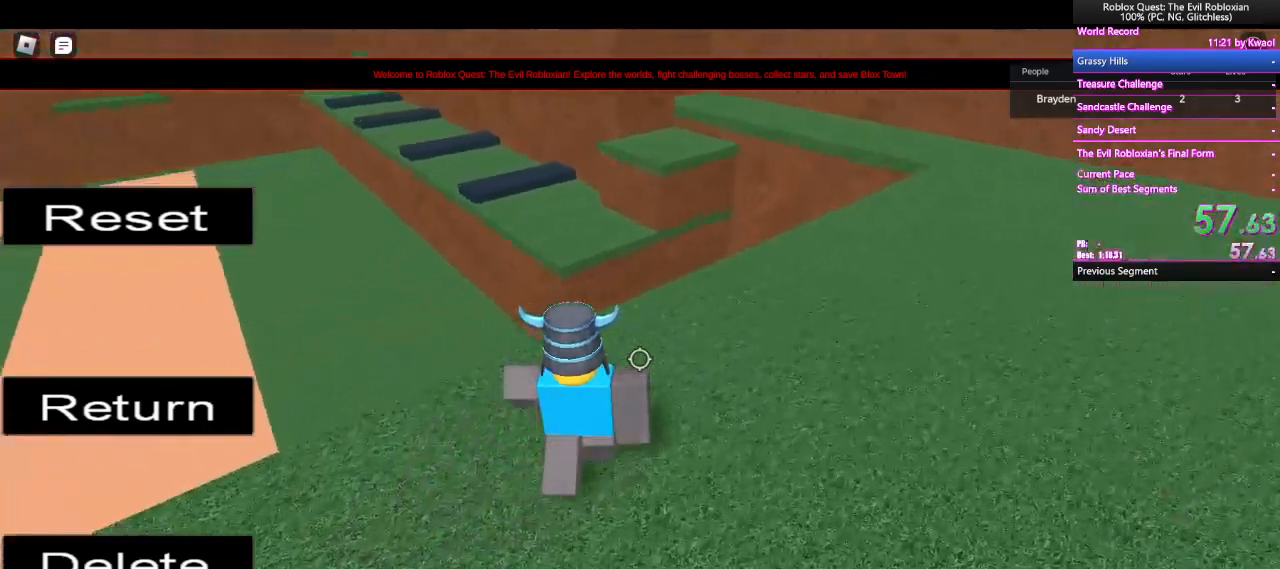
{"keys": ["d", "w"], "mouse": [], "events": []}
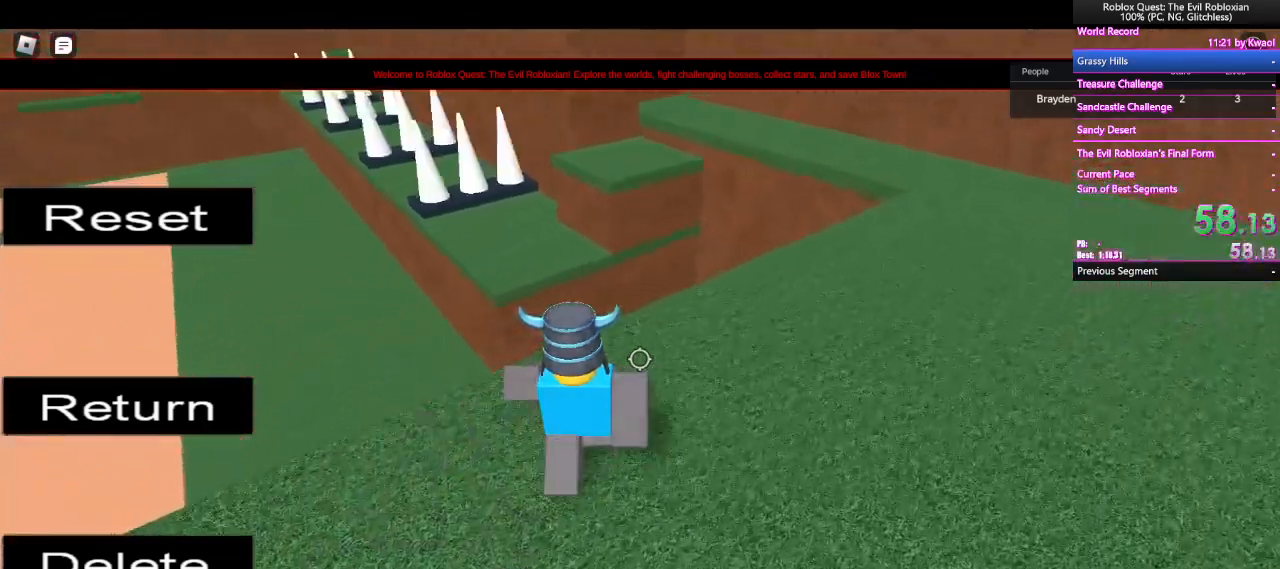
{"keys": ["d", "w"], "mouse": [], "events": []}